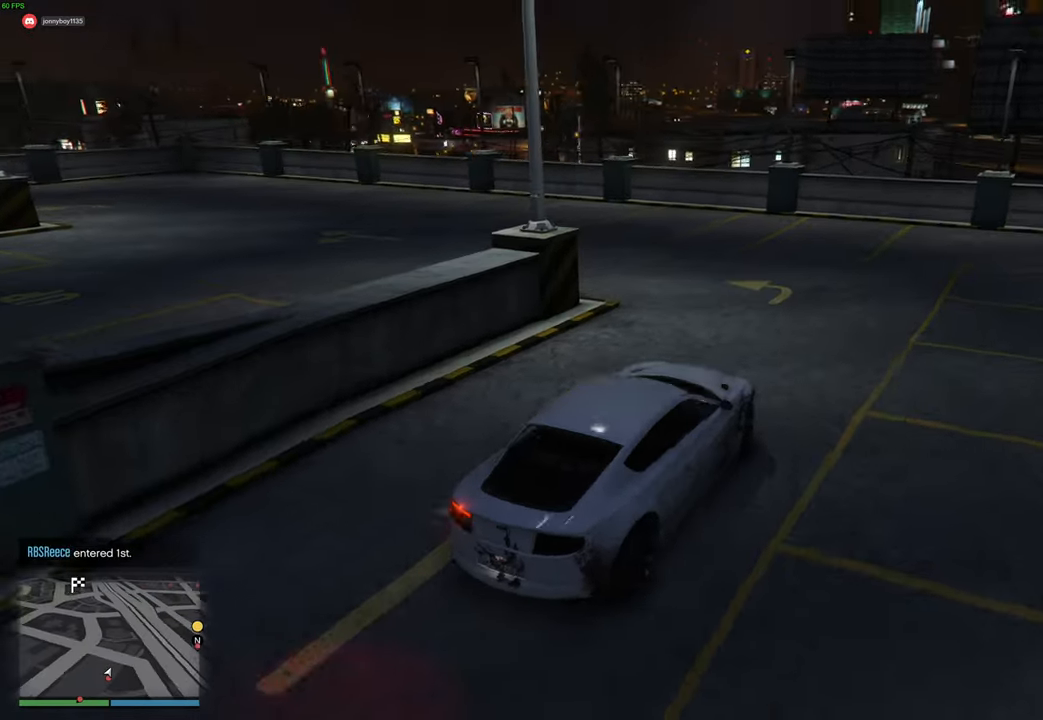
Gameplay with a controller (Xbox layout); each line is a JSON object with the inputs held at the frame after it. "events" lists button and stick changes between this image and that frame as [ms after this image, input, new state], when the widget could be followed in between.
{"buttons": ["R2"], "left_stick": "left", "right_stick": "left", "events": [[34, "L2", "down"], [184, "L2", "up"], [334, "R2", "down"]]}
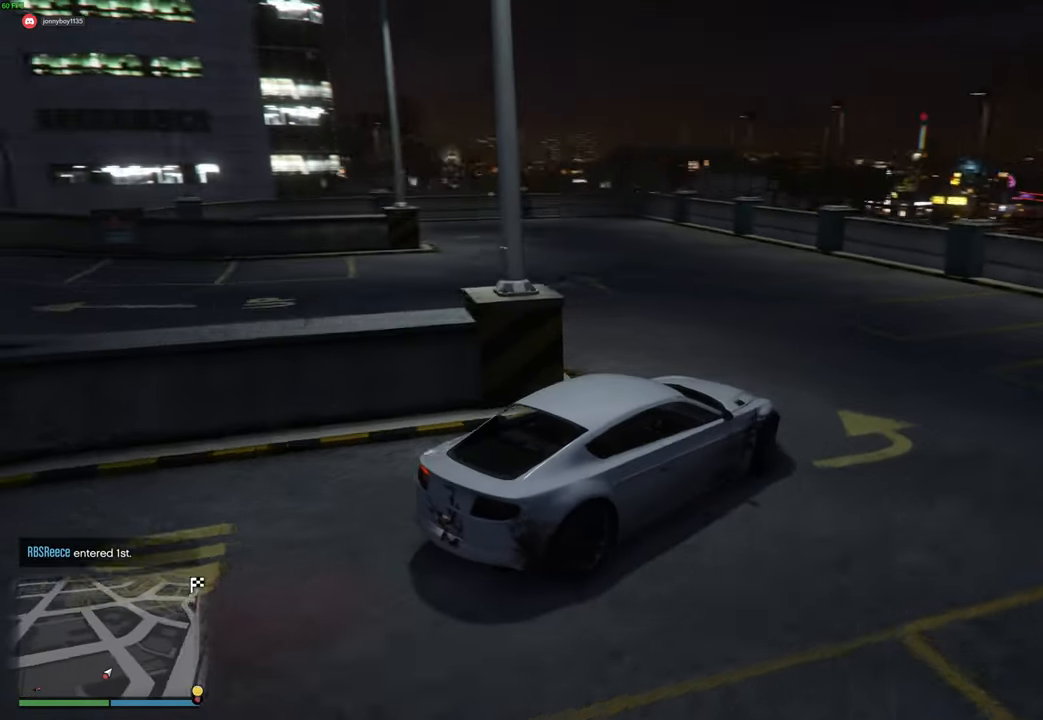
{"buttons": ["R2"], "left_stick": "center", "right_stick": "left", "events": [[117, "left_stick", "down-right"], [217, "left_stick", "center"], [300, "left_stick", "left"], [434, "left_stick", "center"]]}
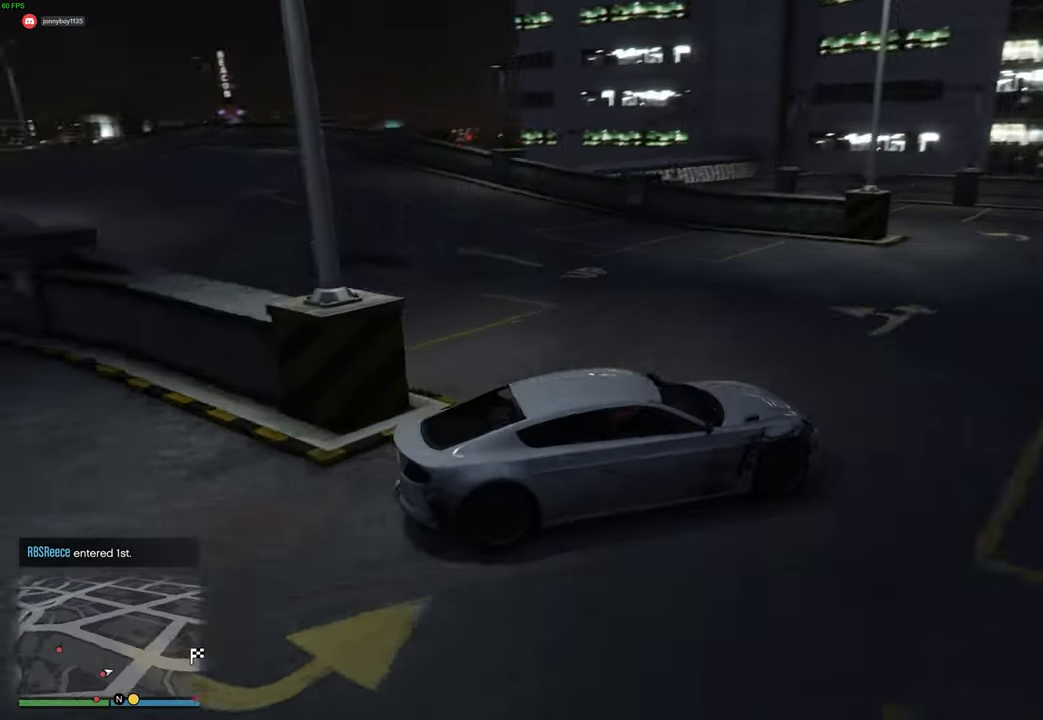
{"buttons": ["R2"], "left_stick": "center", "right_stick": "left", "events": [[17, "left_stick", "up-left"], [117, "left_stick", "center"], [217, "left_stick", "left"], [450, "left_stick", "center"]]}
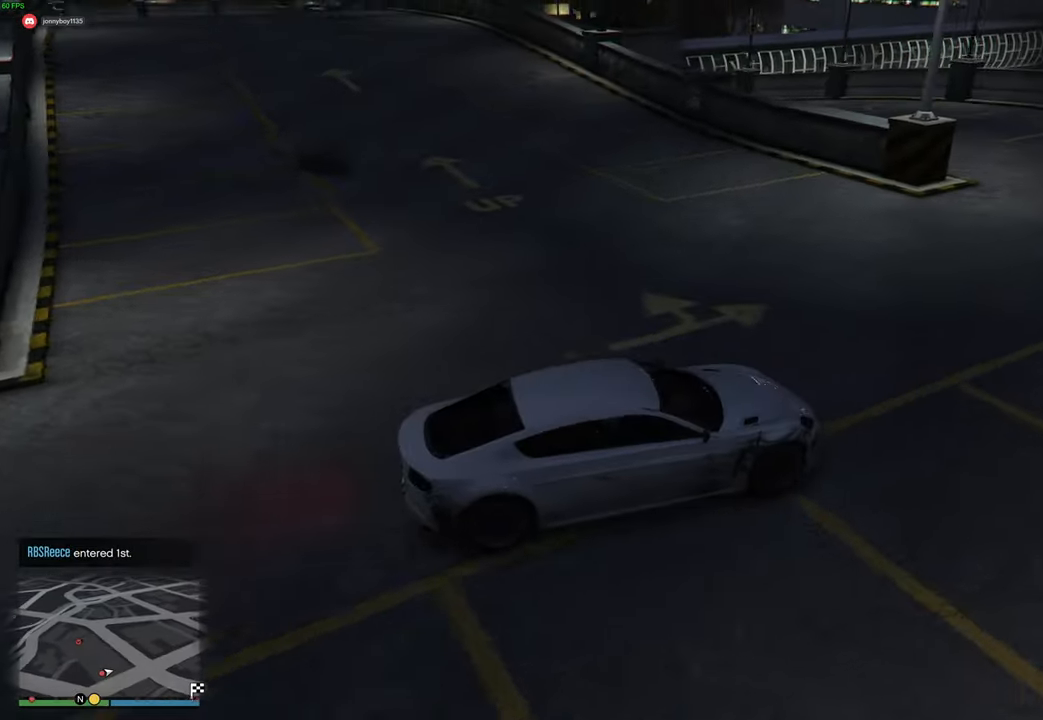
{"buttons": [], "left_stick": "left", "right_stick": "left", "events": [[50, "left_stick", "left"], [184, "left_stick", "down"], [234, "left_stick", "center"], [317, "left_stick", "left"], [484, "R2", "up"]]}
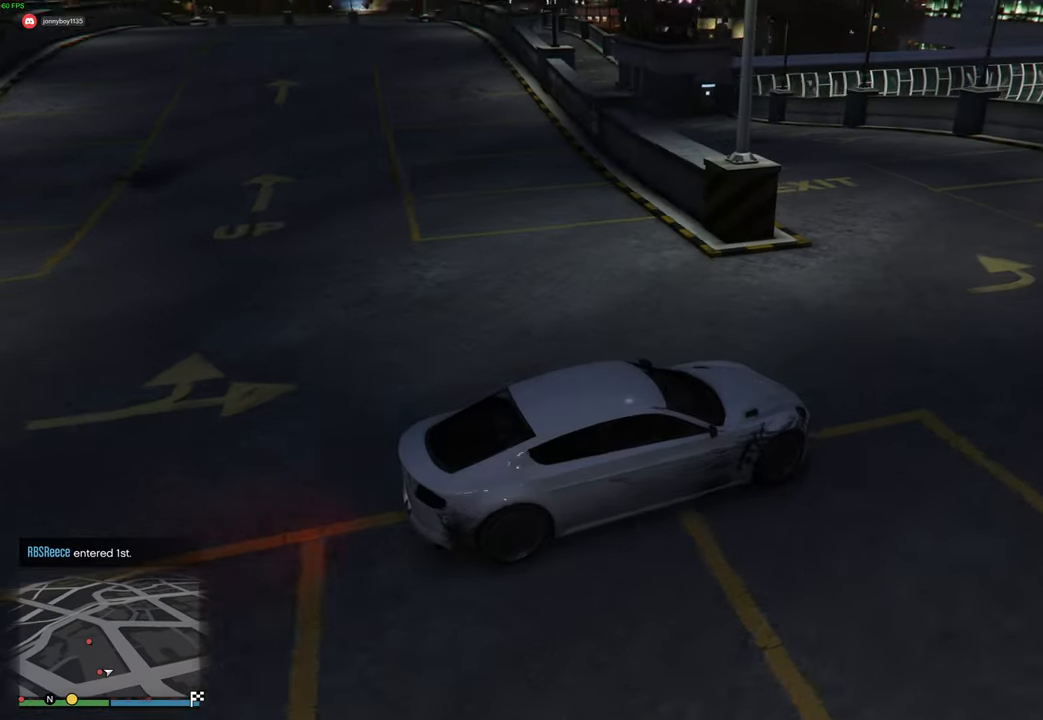
{"buttons": ["R2"], "left_stick": "left", "right_stick": "left", "events": [[234, "L2", "down"], [300, "L2", "up"], [484, "R2", "down"]]}
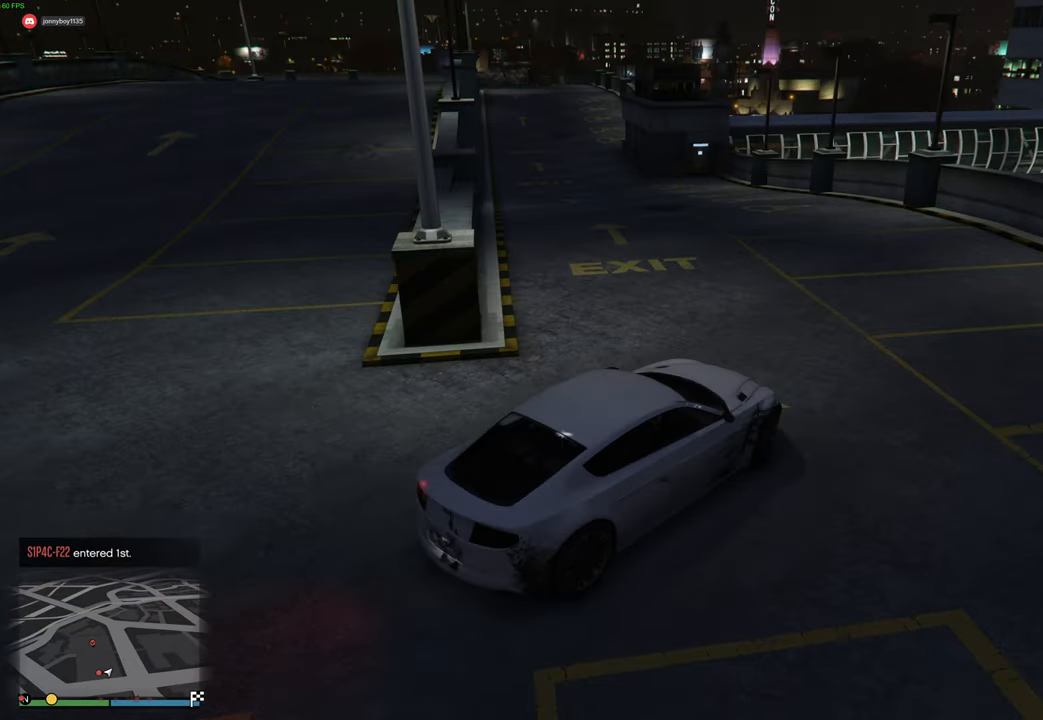
{"buttons": ["R2"], "left_stick": "center", "right_stick": "center", "events": [[284, "left_stick", "center"], [350, "left_stick", "left"], [417, "right_stick", "center"], [467, "left_stick", "center"]]}
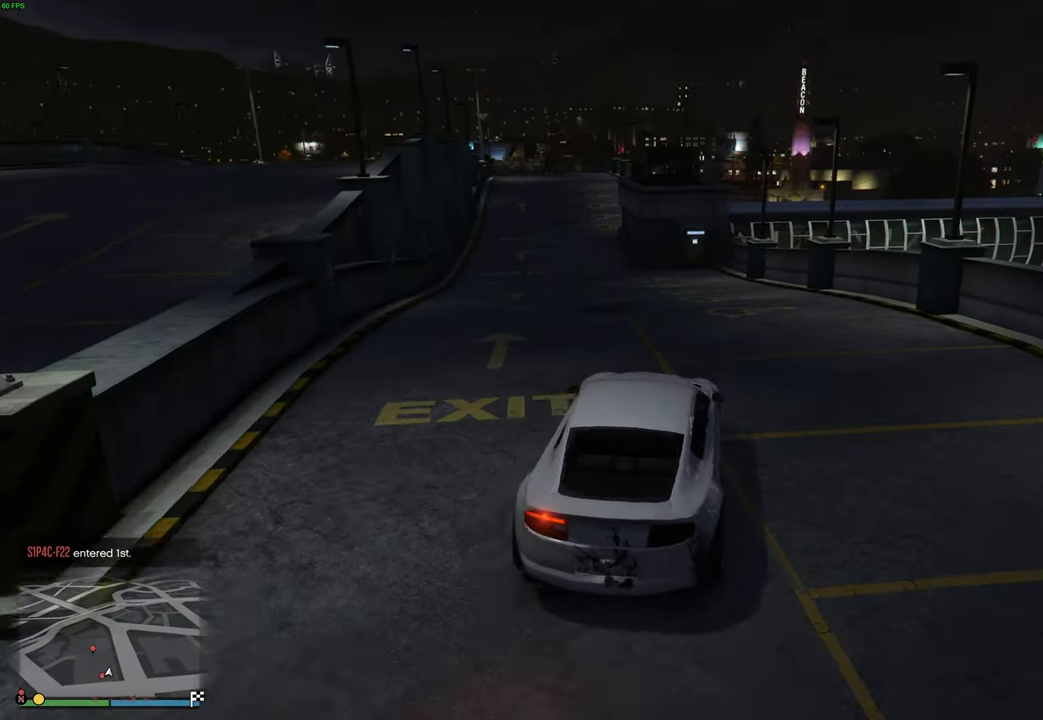
{"buttons": ["R2", "DPAD_DOWN"], "left_stick": "center", "right_stick": "center", "events": [[67, "left_stick", "left"], [200, "left_stick", "center"], [484, "DPAD_DOWN", "down"]]}
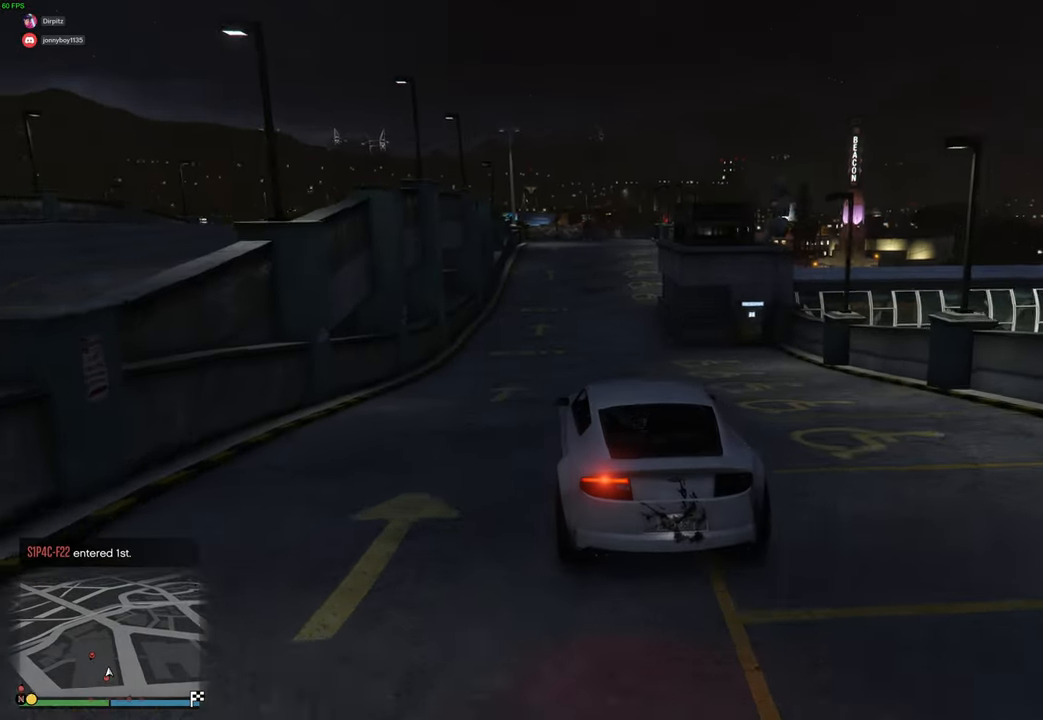
{"buttons": ["R2"], "left_stick": "center", "right_stick": "center", "events": [[17, "DPAD_DOWN", "up"], [100, "DPAD_DOWN", "down"], [167, "DPAD_DOWN", "up"]]}
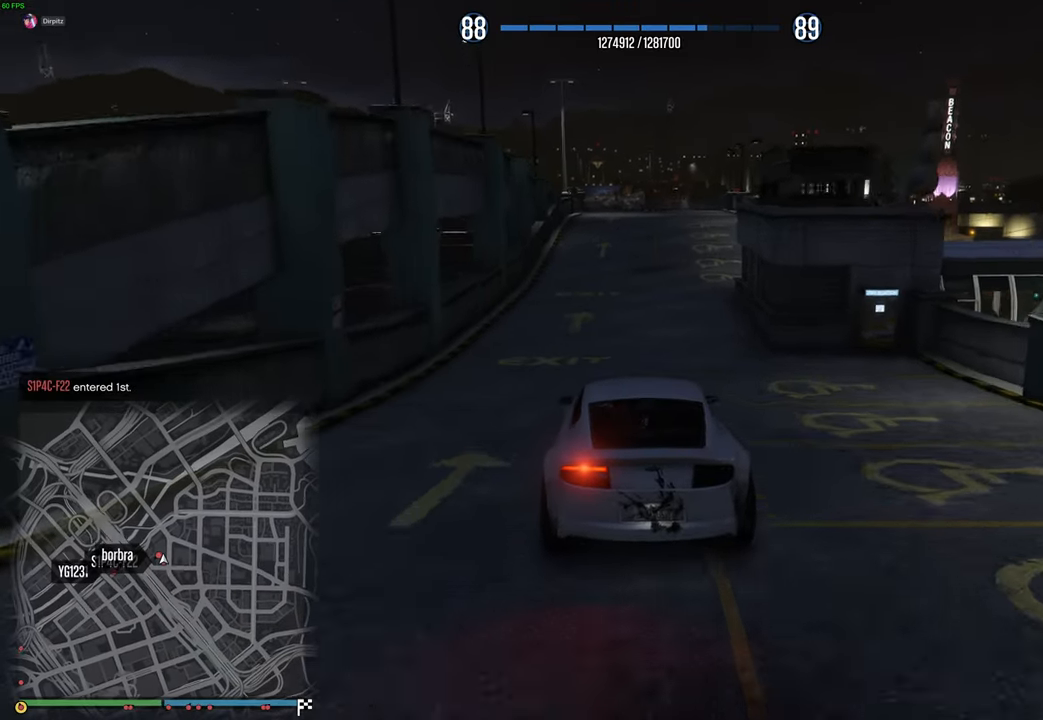
{"buttons": ["R2"], "left_stick": "center", "right_stick": "center", "events": [[84, "left_stick", "right"], [150, "left_stick", "center"], [200, "DPAD_DOWN", "down"], [250, "DPAD_DOWN", "up"]]}
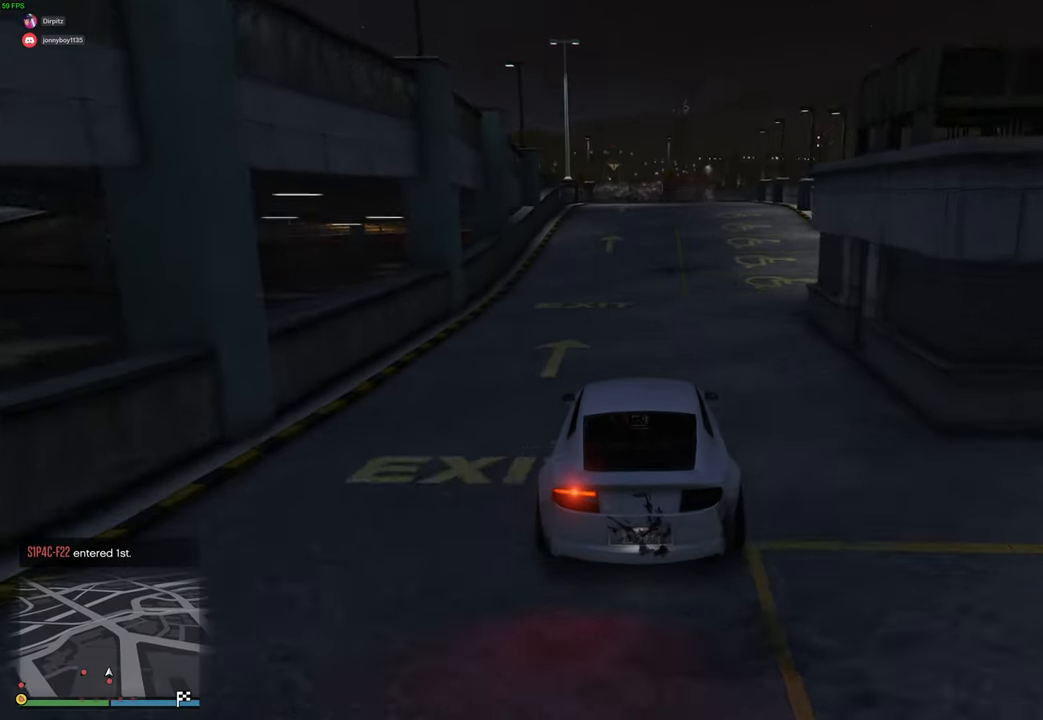
{"buttons": ["R2"], "left_stick": "right", "right_stick": "down", "events": [[100, "left_stick", "left"], [200, "left_stick", "center"], [434, "left_stick", "right"], [434, "right_stick", "down"]]}
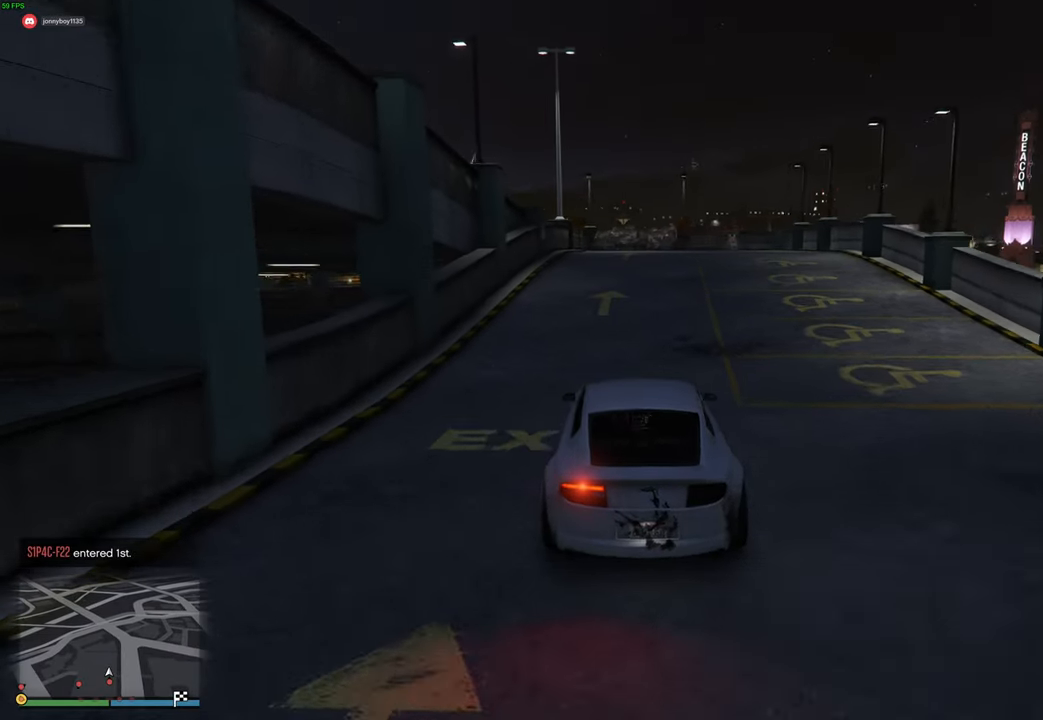
{"buttons": ["R2"], "left_stick": "center", "right_stick": "down", "events": [[17, "left_stick", "center"]]}
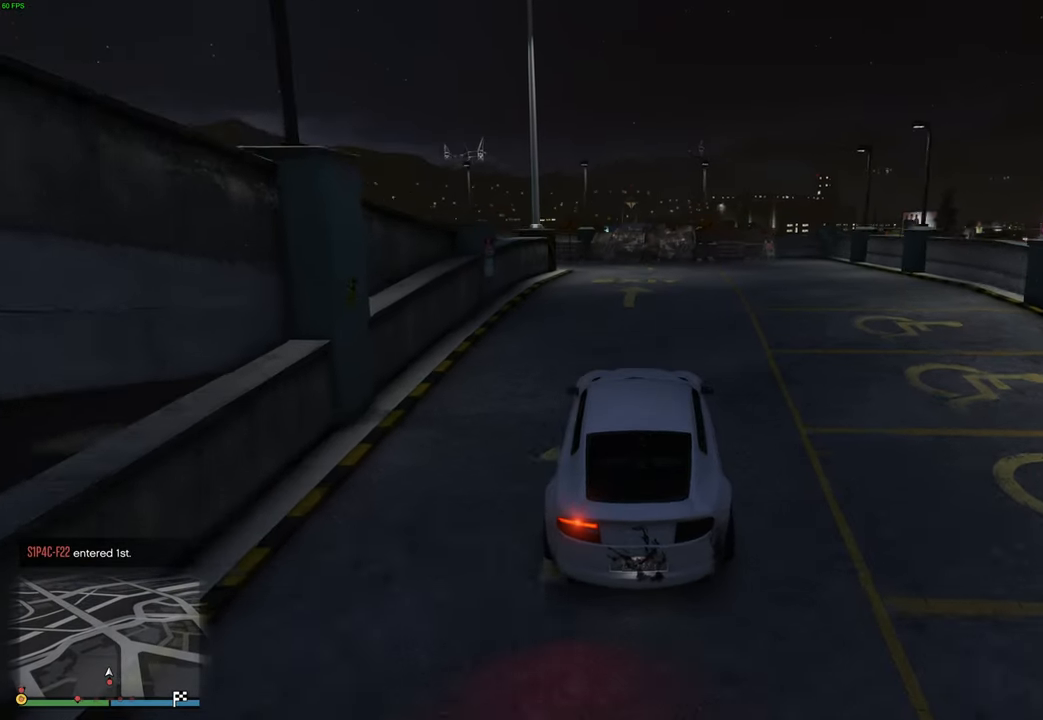
{"buttons": ["L2"], "left_stick": "center", "right_stick": "center", "events": [[100, "R2", "up"], [284, "right_stick", "center"], [334, "L2", "down"]]}
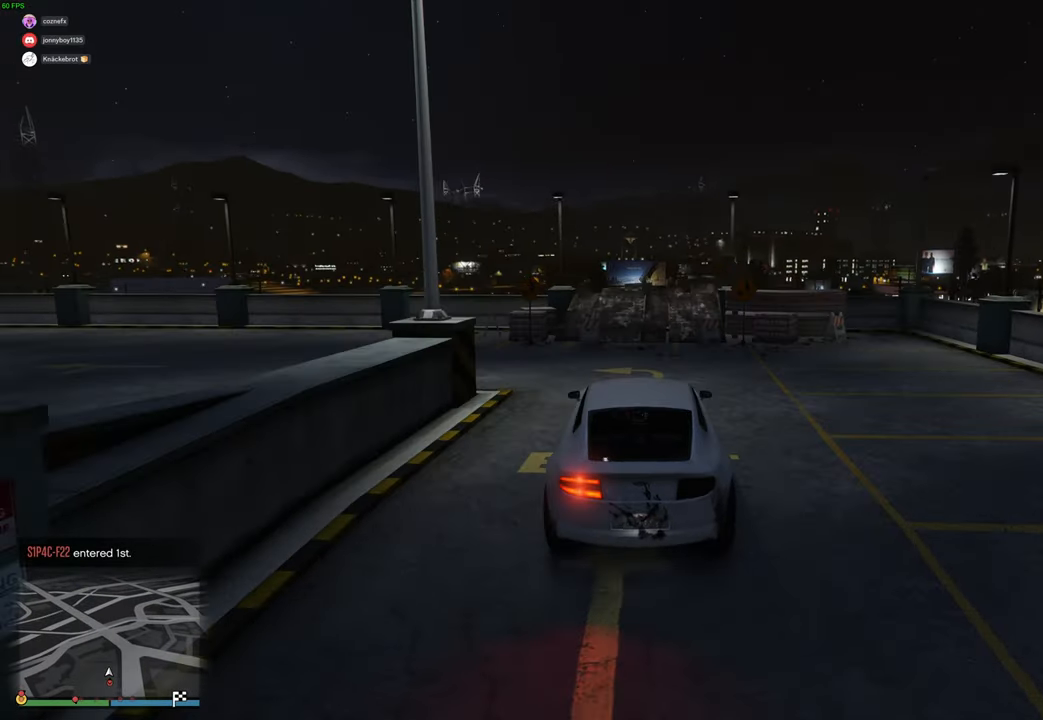
{"buttons": ["L2"], "left_stick": "left", "right_stick": "center", "events": [[417, "left_stick", "left"]]}
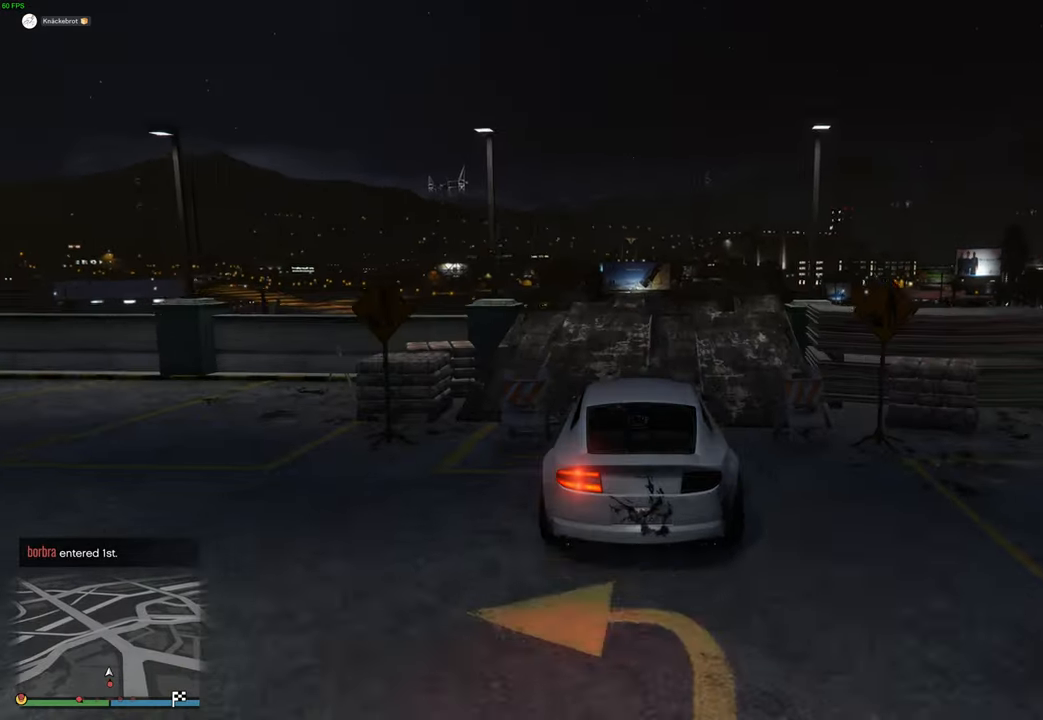
{"buttons": ["R2"], "left_stick": "left", "right_stick": "center", "events": [[134, "L2", "up"], [167, "left_stick", "center"], [234, "R2", "down"], [350, "left_stick", "left"], [384, "R2", "up"], [450, "R2", "down"]]}
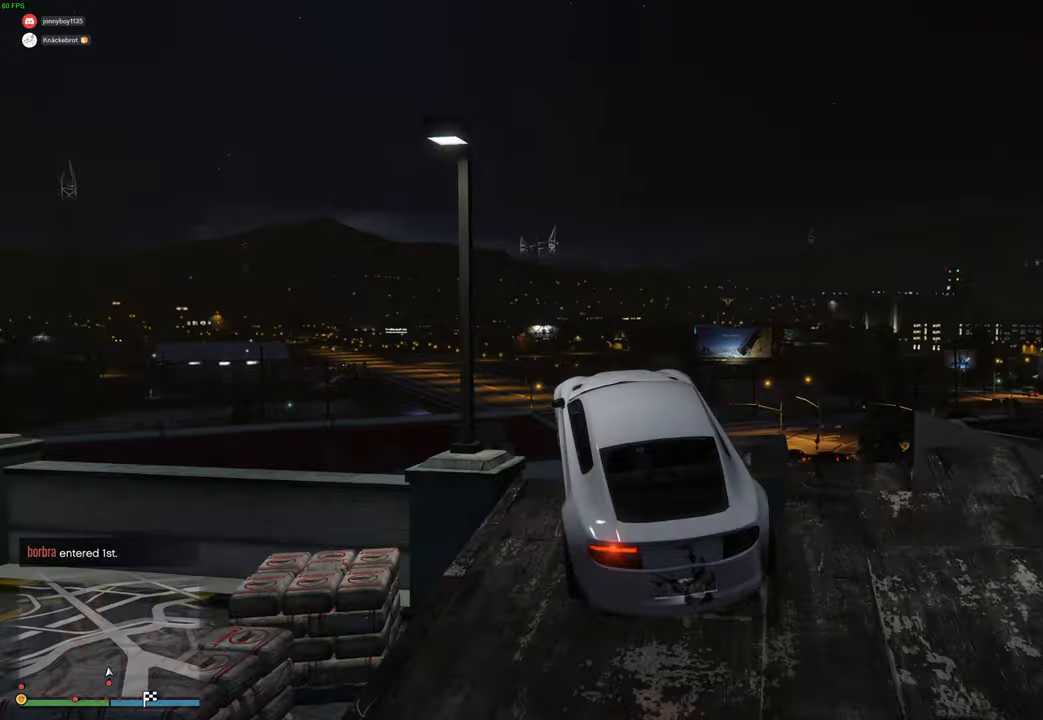
{"buttons": ["L2"], "left_stick": "down", "right_stick": "center", "events": [[17, "R2", "up"], [117, "left_stick", "center"], [317, "left_stick", "down-right"], [384, "left_stick", "down"], [484, "L2", "down"]]}
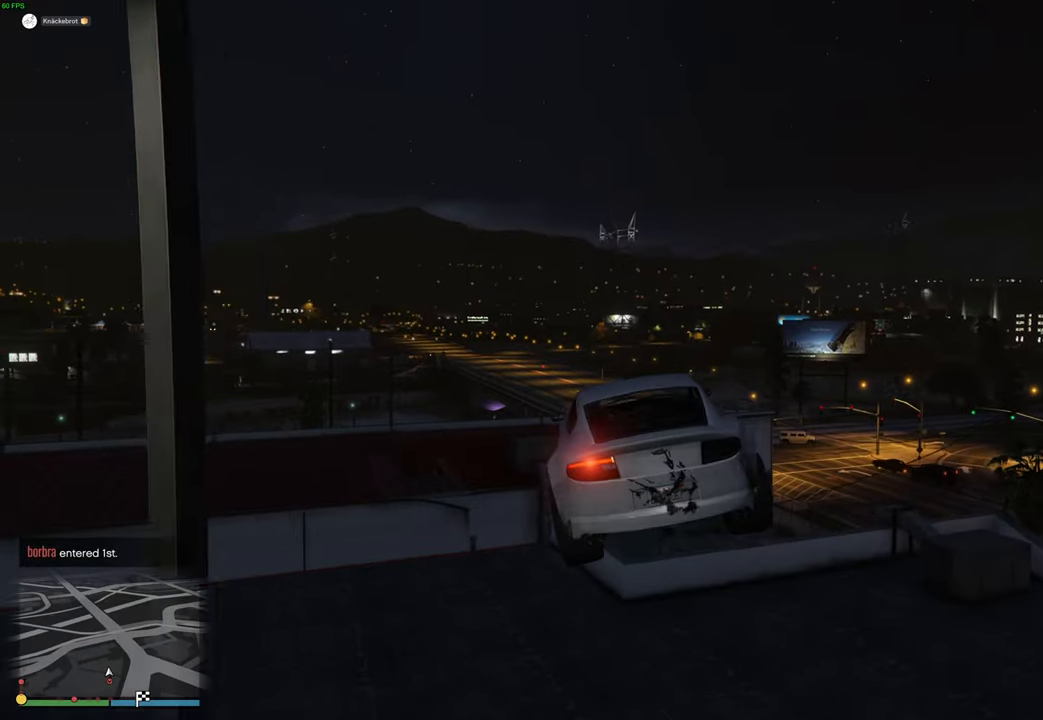
{"buttons": ["L2"], "left_stick": "right", "right_stick": "center", "events": [[84, "left_stick", "down-left"], [184, "A", "down"], [367, "A", "up"], [434, "left_stick", "right"]]}
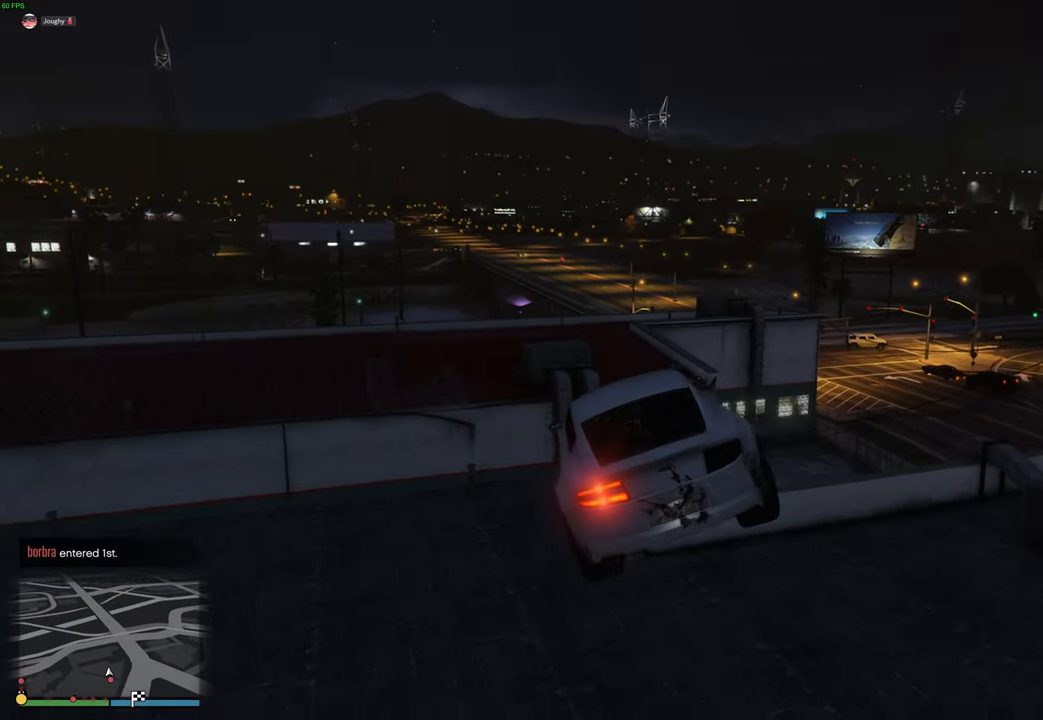
{"buttons": ["L2"], "left_stick": "down-left", "right_stick": "up-left", "events": [[250, "right_stick", "up-left"], [350, "left_stick", "down-left"]]}
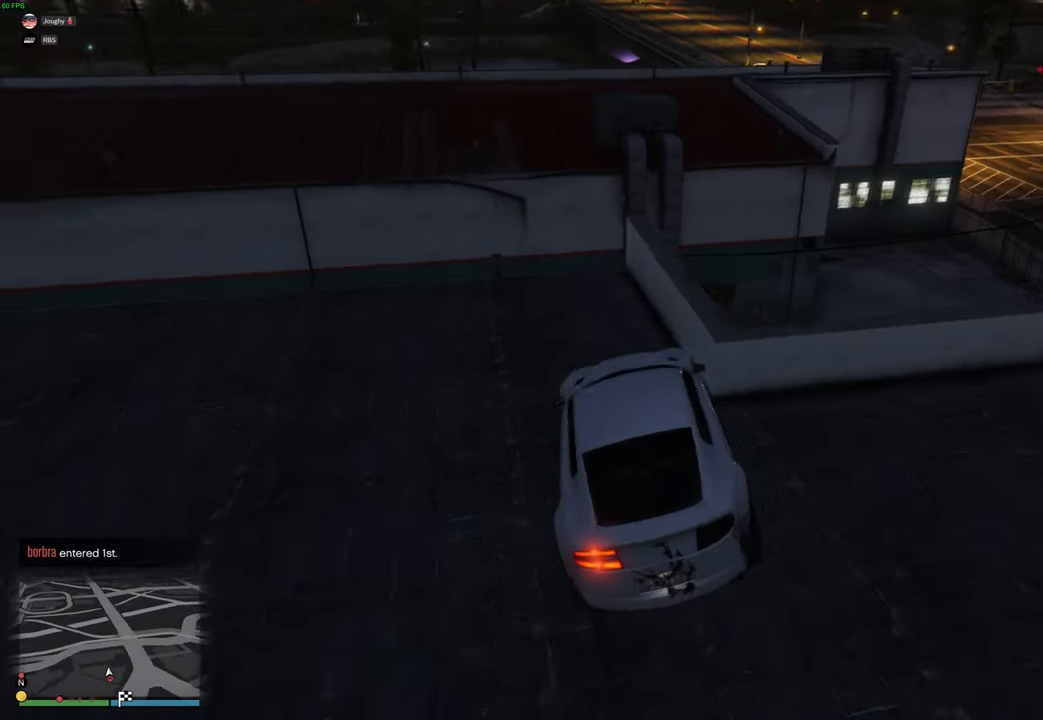
{"buttons": ["L2"], "left_stick": "down-left", "right_stick": "left", "events": [[417, "right_stick", "left"]]}
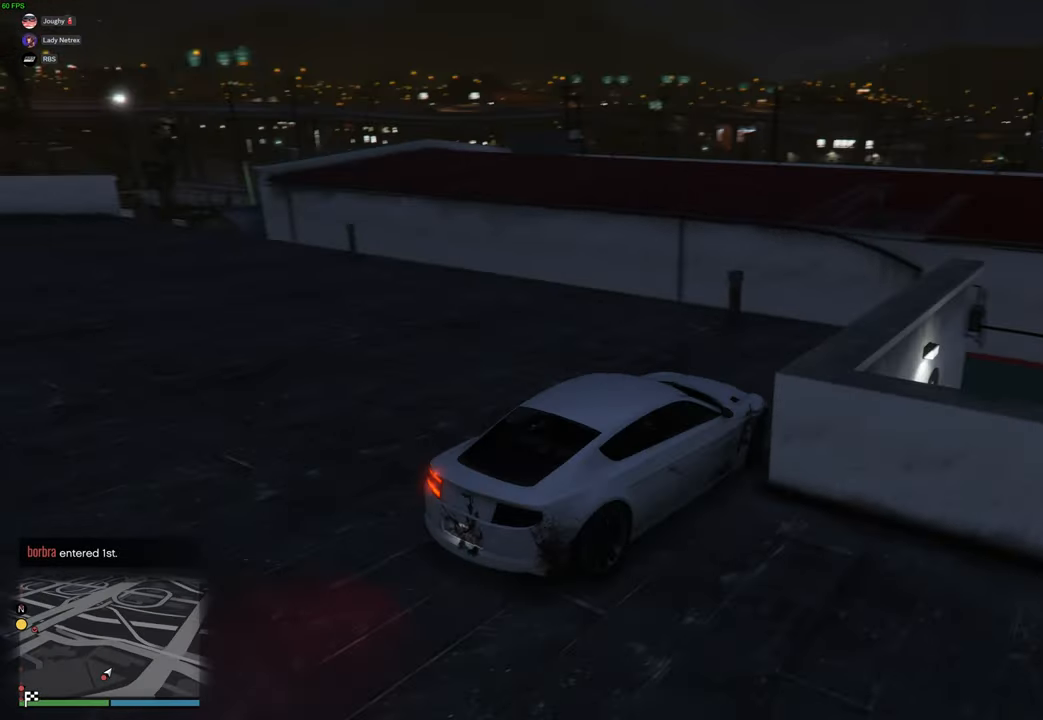
{"buttons": [], "left_stick": "down-left", "right_stick": "down-left", "events": [[17, "L2", "up"], [84, "L2", "down"], [167, "right_stick", "center"], [250, "L2", "up"], [484, "right_stick", "down-left"]]}
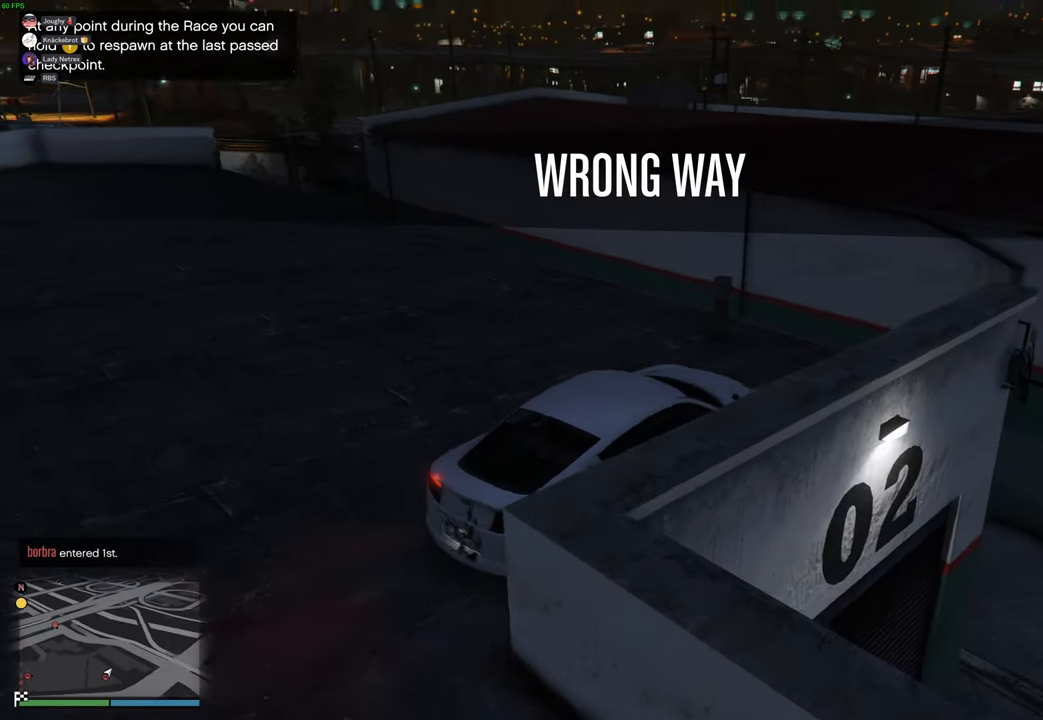
{"buttons": ["R2"], "left_stick": "center", "right_stick": "center", "events": [[17, "R2", "down"], [250, "left_stick", "left"], [384, "right_stick", "center"], [417, "left_stick", "center"]]}
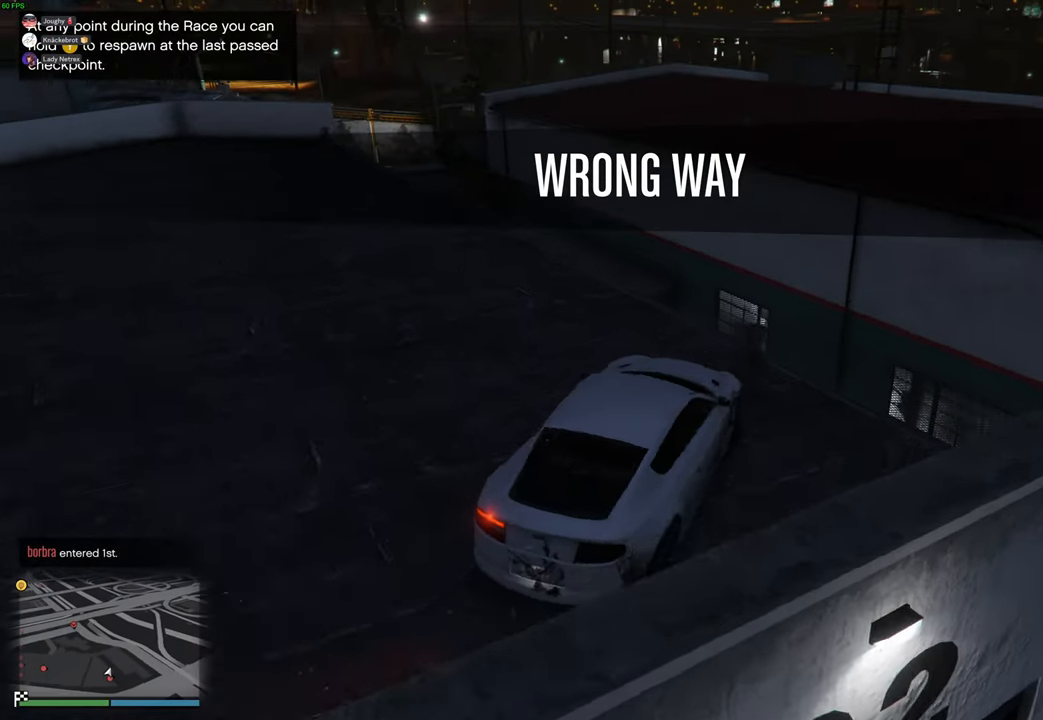
{"buttons": ["R2"], "left_stick": "center", "right_stick": "center", "events": [[167, "left_stick", "left"], [284, "left_stick", "center"]]}
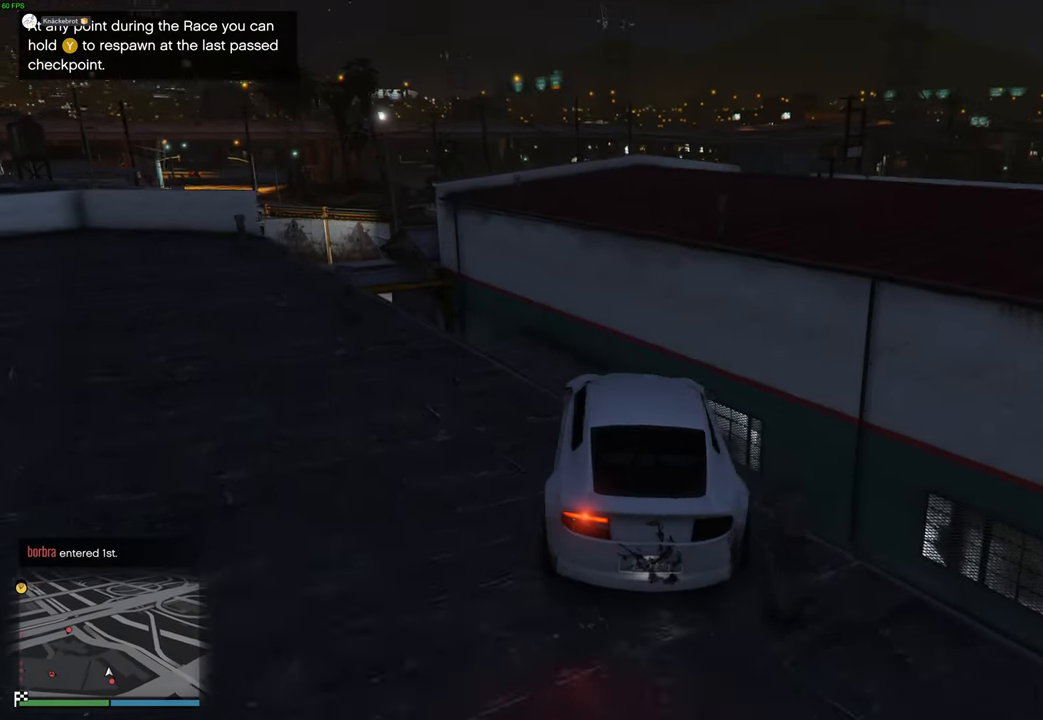
{"buttons": ["A"], "left_stick": "down-left", "right_stick": "center", "events": [[34, "left_stick", "down-left"], [84, "R2", "up"], [350, "A", "down"]]}
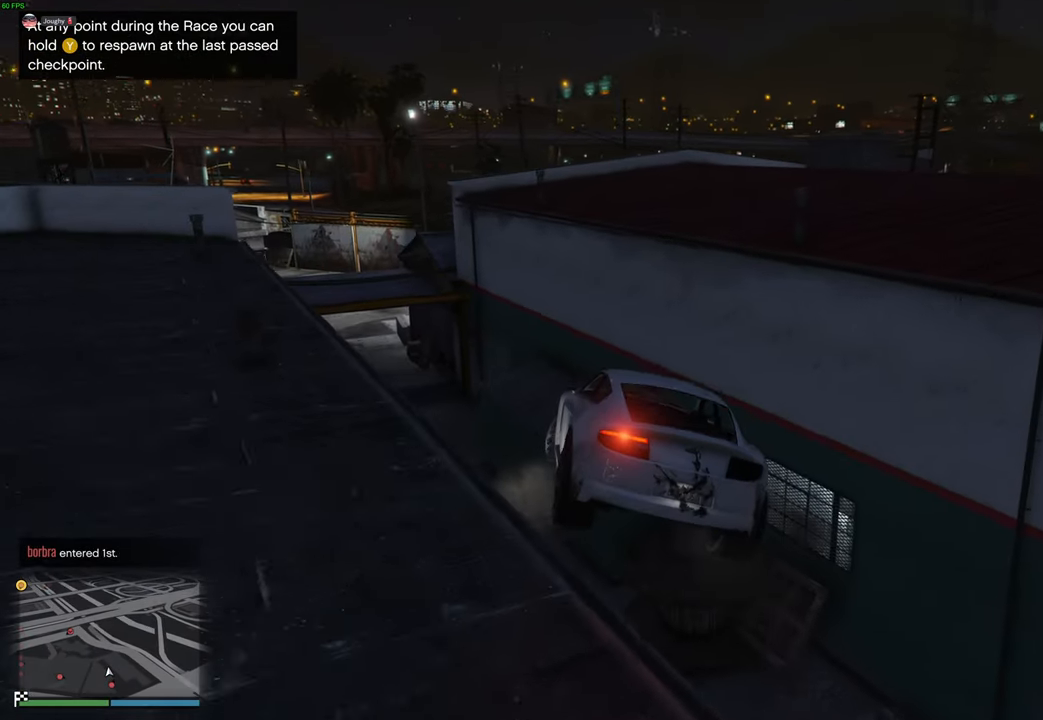
{"buttons": [], "left_stick": "left", "right_stick": "center", "events": [[167, "left_stick", "left"], [417, "A", "up"]]}
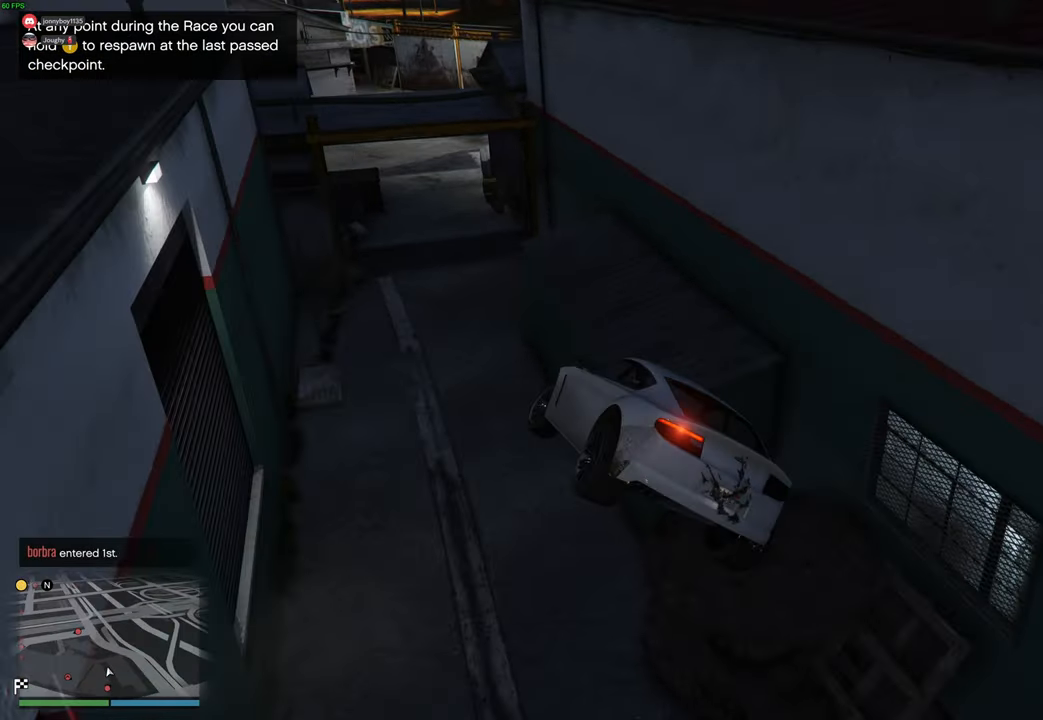
{"buttons": [], "left_stick": "down-right", "right_stick": "down-left", "events": [[67, "left_stick", "center"], [150, "left_stick", "right"], [217, "left_stick", "center"], [384, "left_stick", "right"], [434, "left_stick", "down-right"], [434, "right_stick", "down-left"]]}
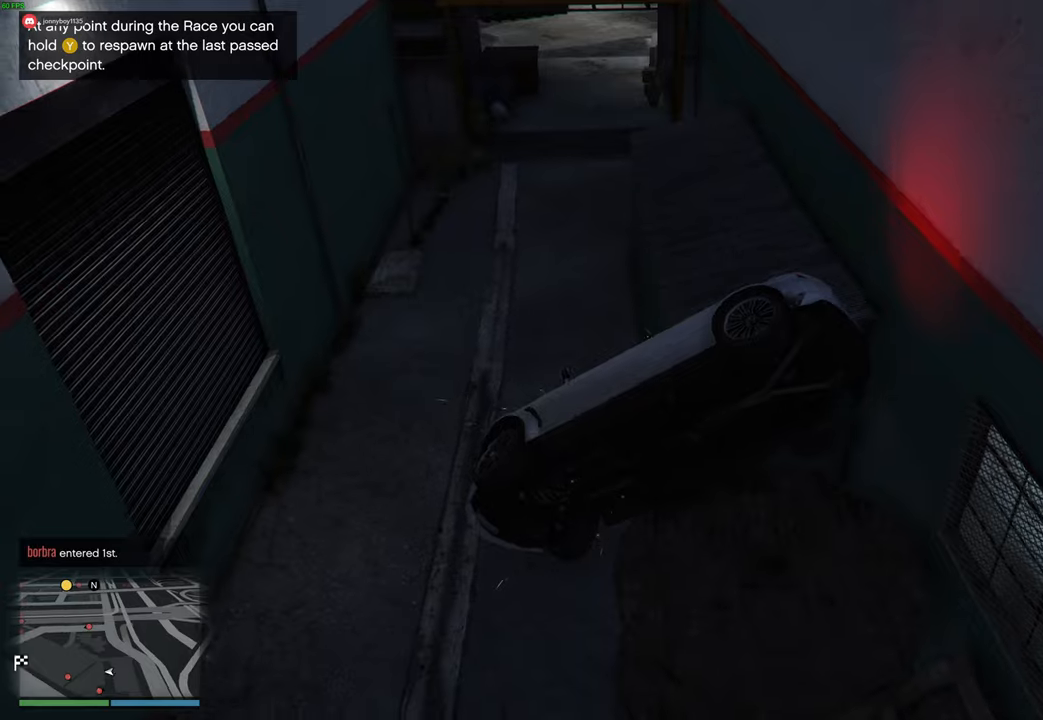
{"buttons": ["R2"], "left_stick": "right", "right_stick": "center", "events": [[334, "right_stick", "center"], [367, "R2", "down"], [384, "left_stick", "right"]]}
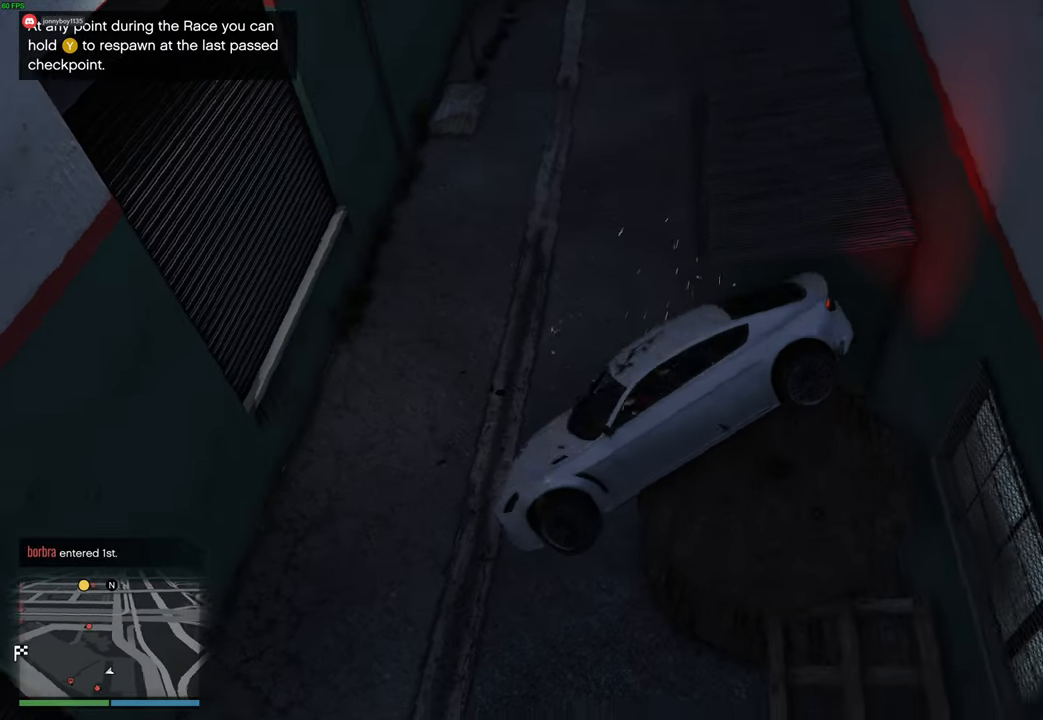
{"buttons": ["R2"], "left_stick": "center", "right_stick": "center", "events": [[417, "R2", "up"], [434, "left_stick", "center"], [450, "R2", "down"]]}
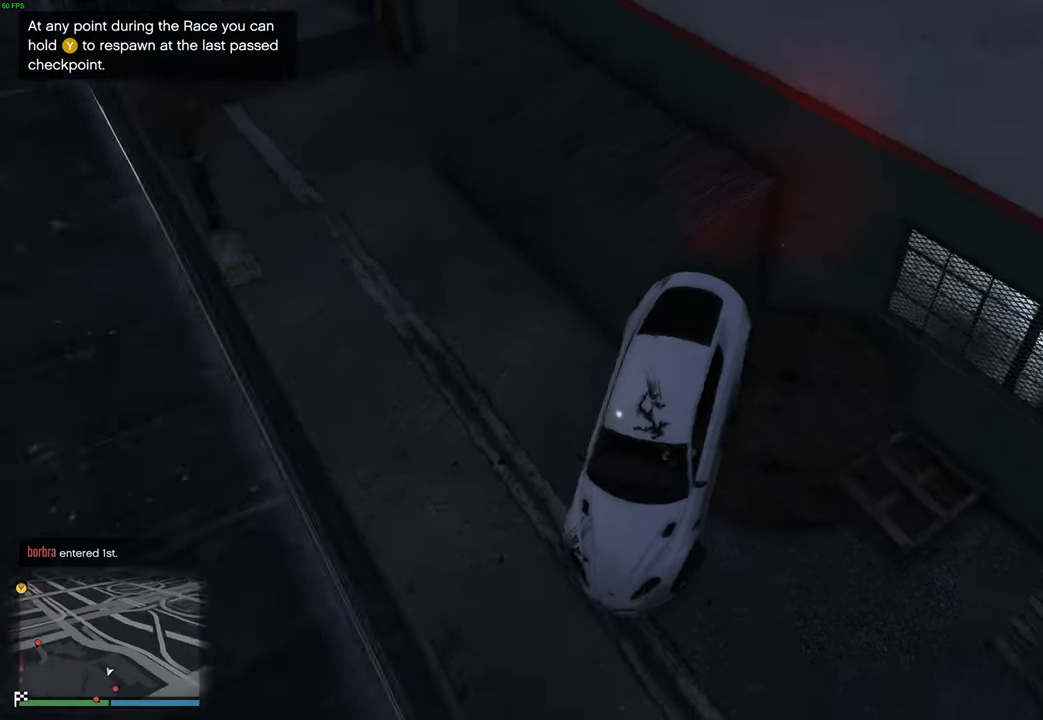
{"buttons": ["R2"], "left_stick": "left", "right_stick": "right", "events": [[67, "right_stick", "right"], [84, "left_stick", "left"]]}
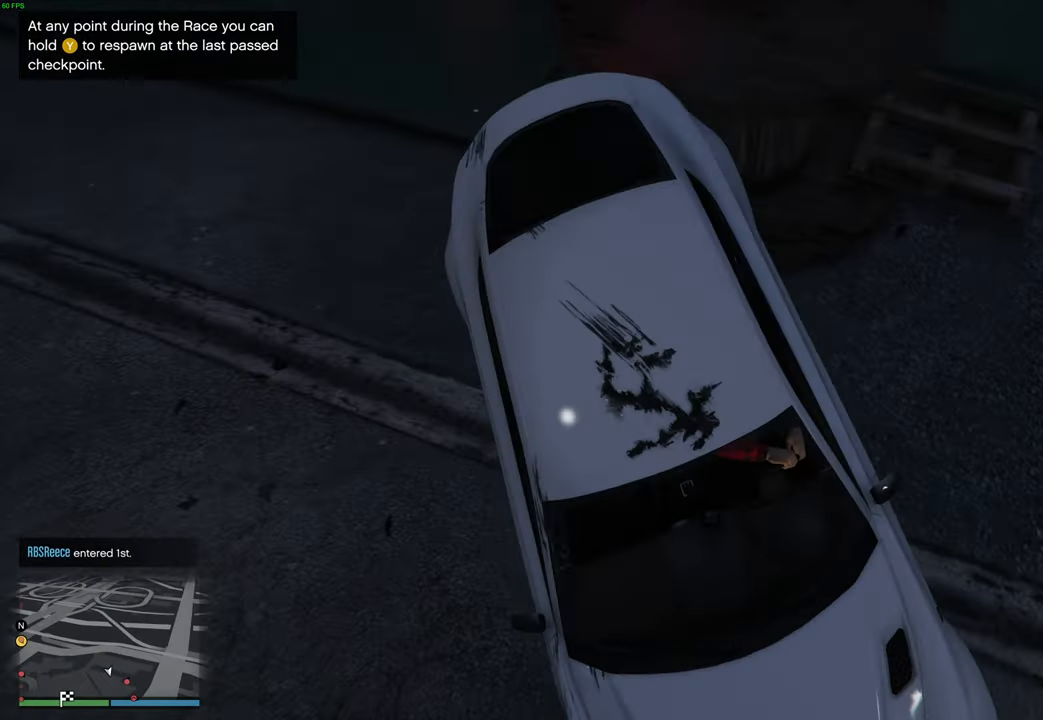
{"buttons": ["R2"], "left_stick": "down-left", "right_stick": "up-right", "events": [[100, "left_stick", "down-left"], [250, "right_stick", "up-right"]]}
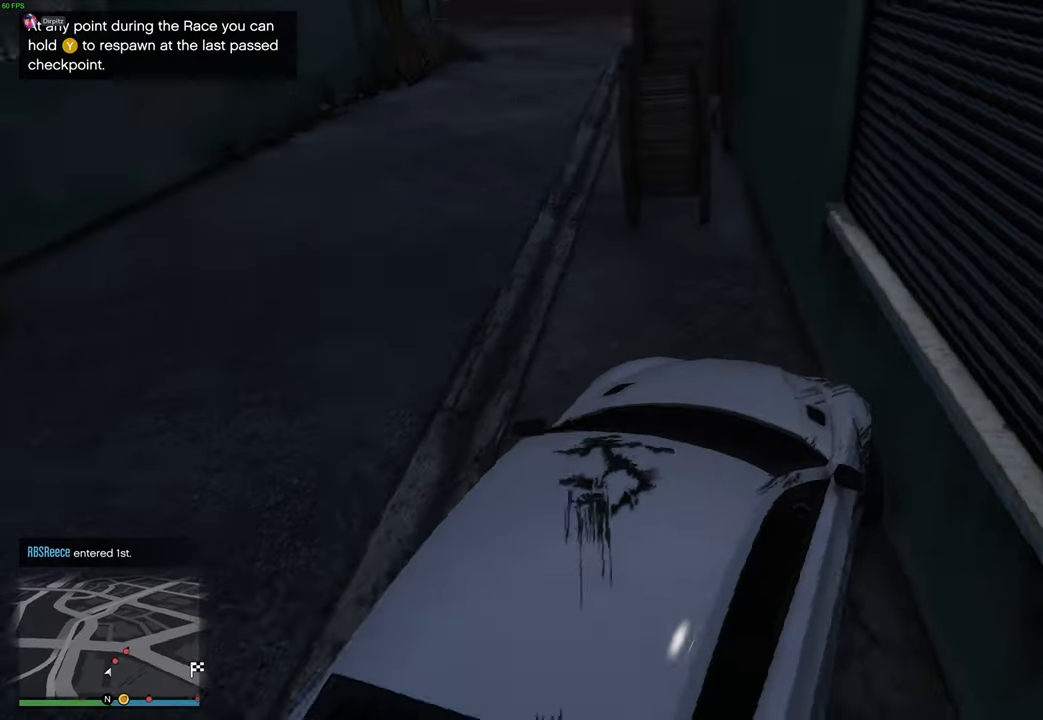
{"buttons": ["R2"], "left_stick": "center", "right_stick": "center", "events": [[34, "left_stick", "center"], [84, "right_stick", "center"], [134, "left_stick", "left"], [217, "R2", "up"], [300, "R2", "down"], [367, "left_stick", "center"], [417, "left_stick", "down-left"], [484, "left_stick", "center"]]}
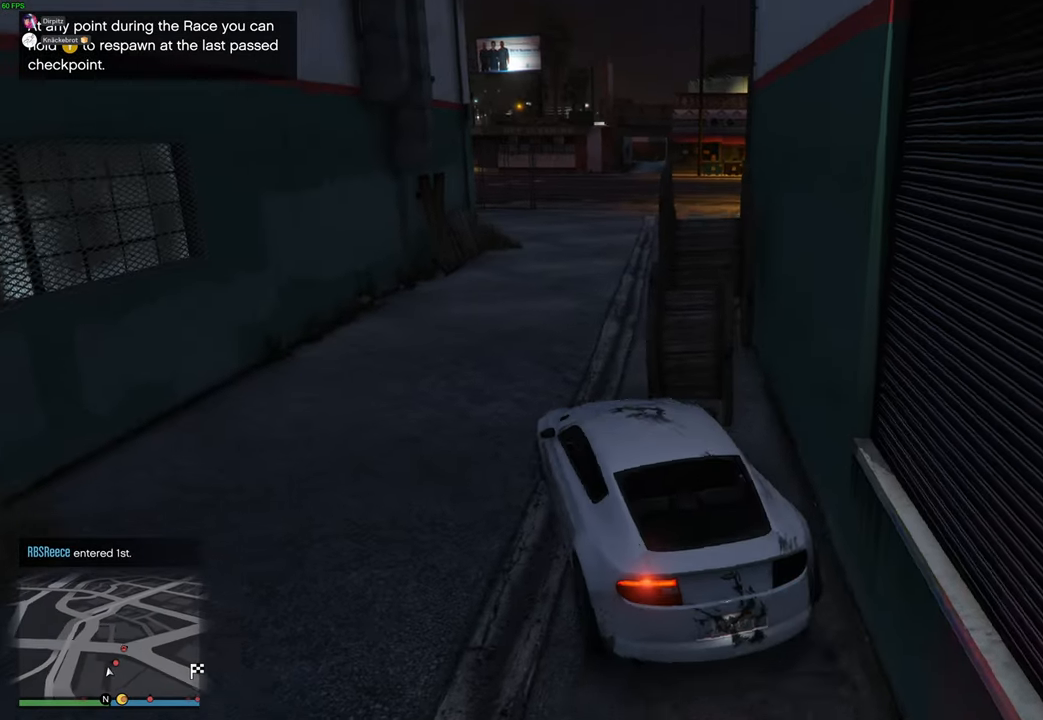
{"buttons": ["R2"], "left_stick": "down-left", "right_stick": "center", "events": [[17, "left_stick", "right"], [200, "left_stick", "center"], [284, "left_stick", "right"], [334, "left_stick", "center"], [400, "left_stick", "down-left"]]}